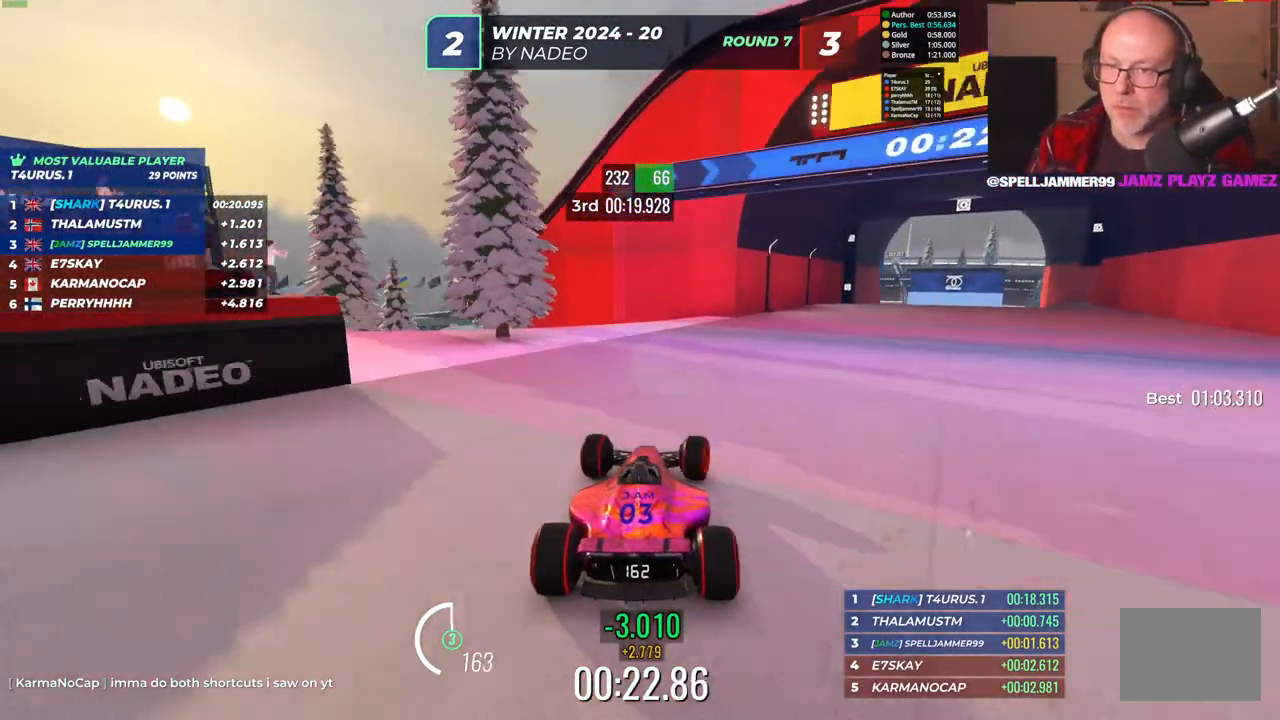
Gameplay with keyboard; each line is a JSON object with the keys held at the frame after it. "events" lists presses ("down") and releases ("up") of "down", "left", "right" and "up" between this image and that frame as [ms after this image, input, new state], when the widget could be followed in between. No other keys are recorded. Mouse input is not recorded.
{"keys": ["left", "up"], "events": [[17, "left", "down"]]}
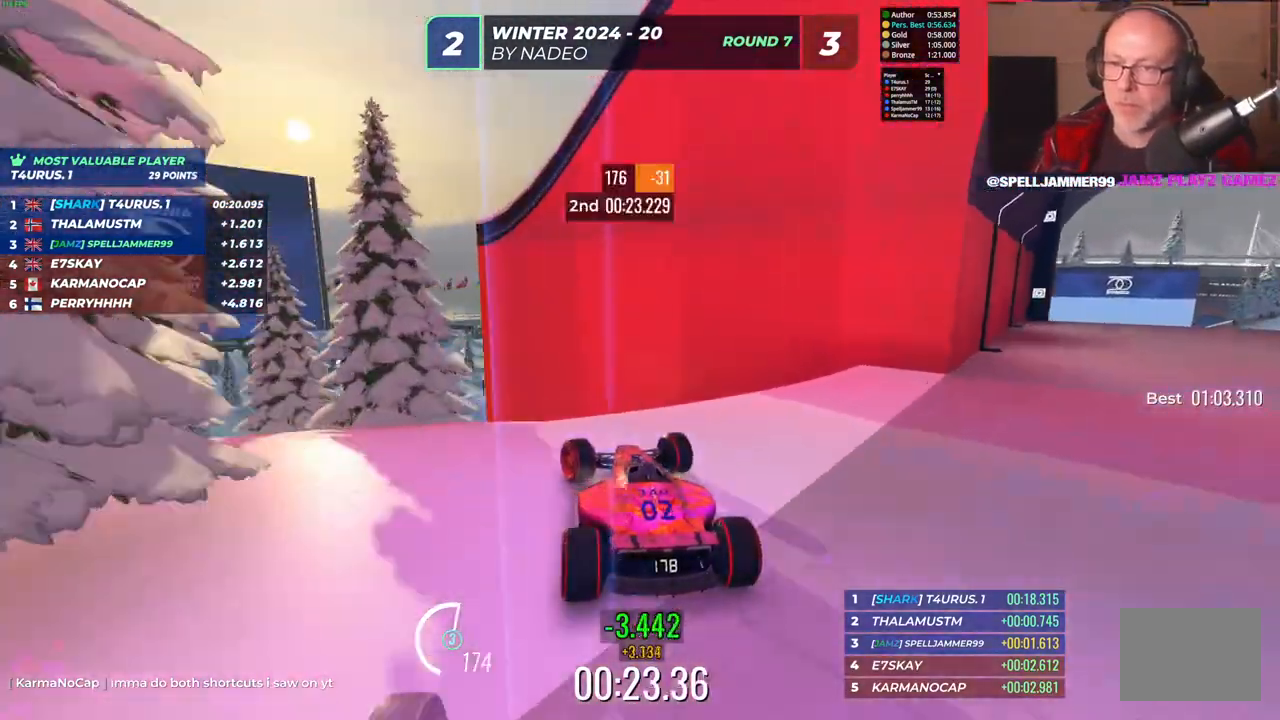
{"keys": ["up"], "events": [[217, "left", "up"]]}
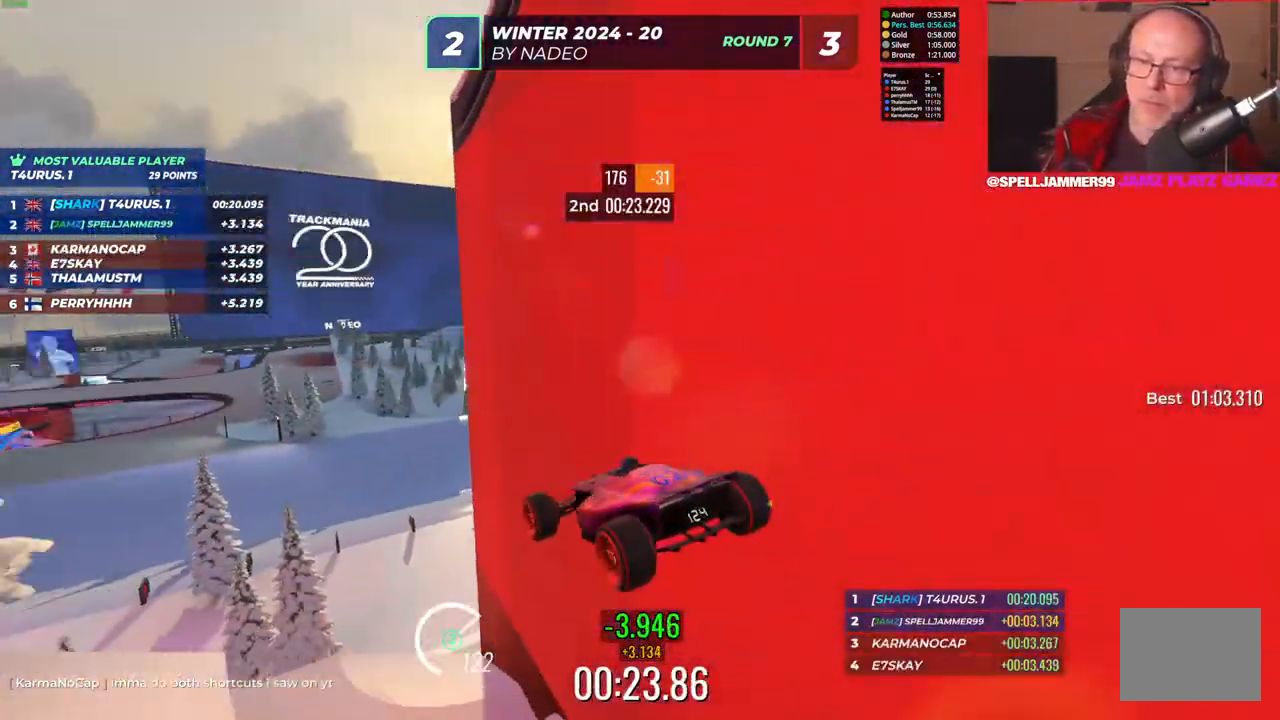
{"keys": ["up"], "events": [[167, "left", "down"], [500, "left", "up"]]}
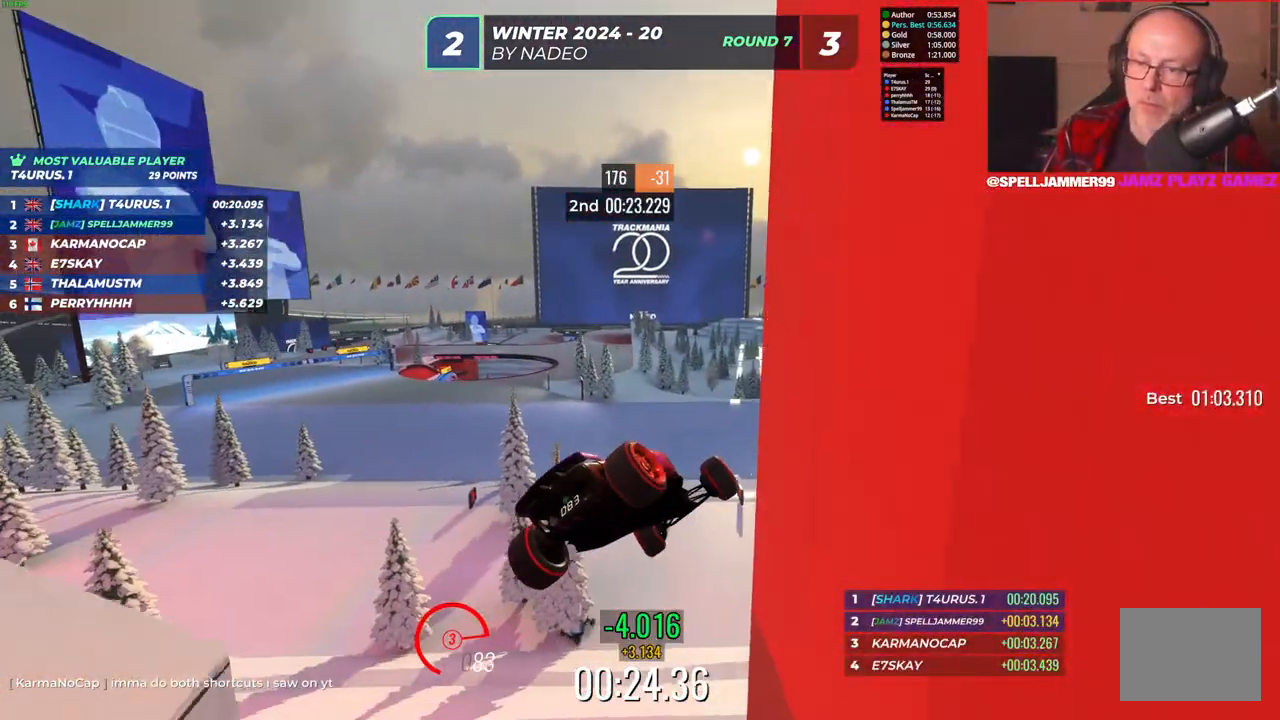
{"keys": ["left", "up"], "events": [[283, "left", "down"]]}
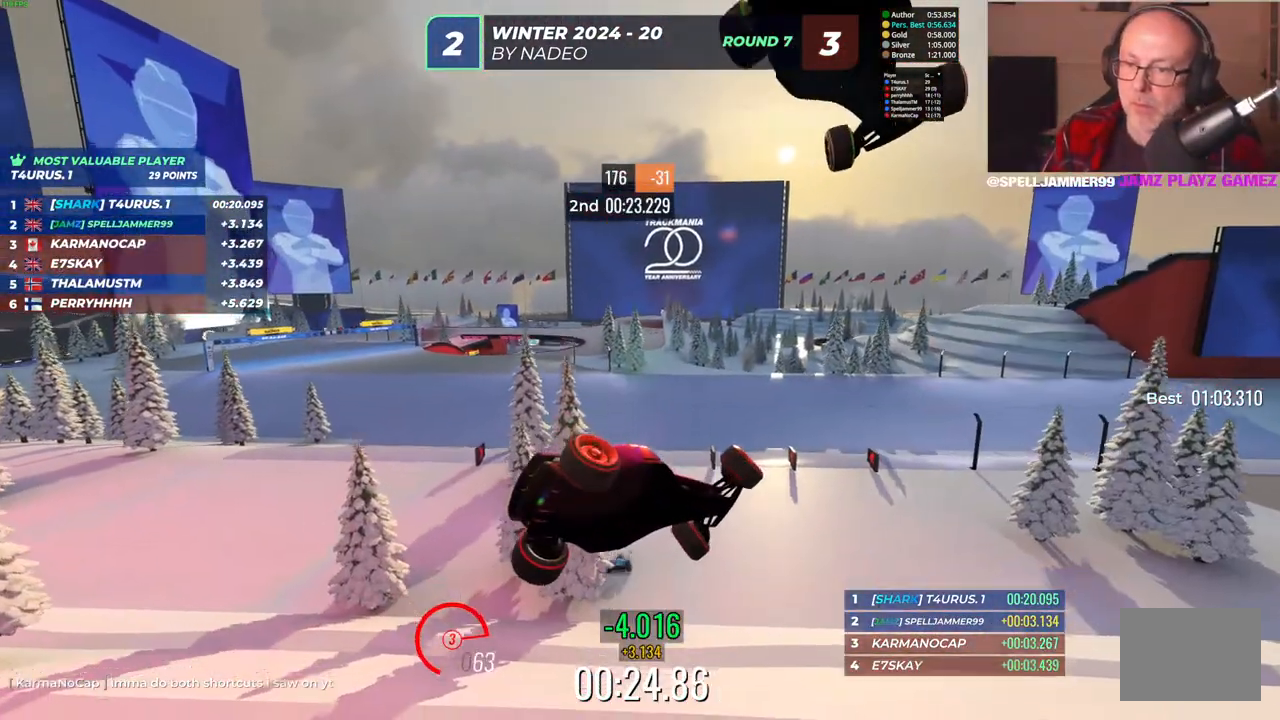
{"keys": ["left"], "events": [[183, "up", "up"]]}
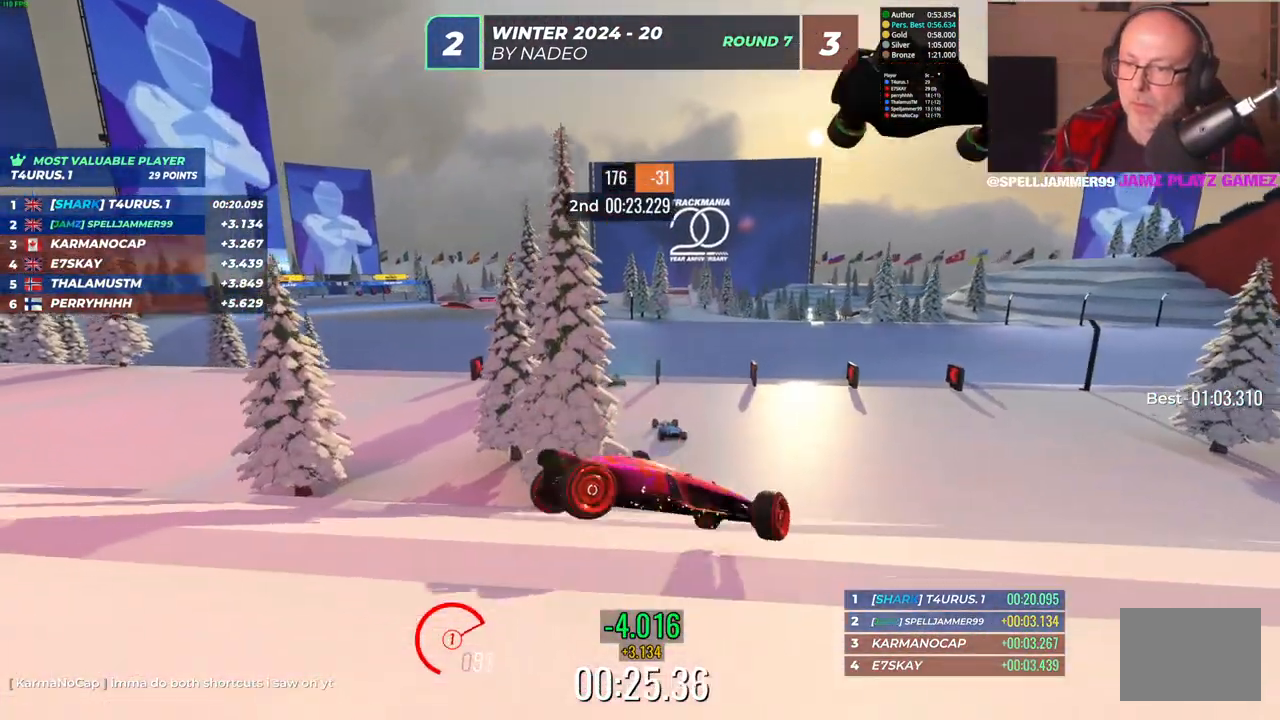
{"keys": ["left", "up"], "events": [[300, "up", "down"]]}
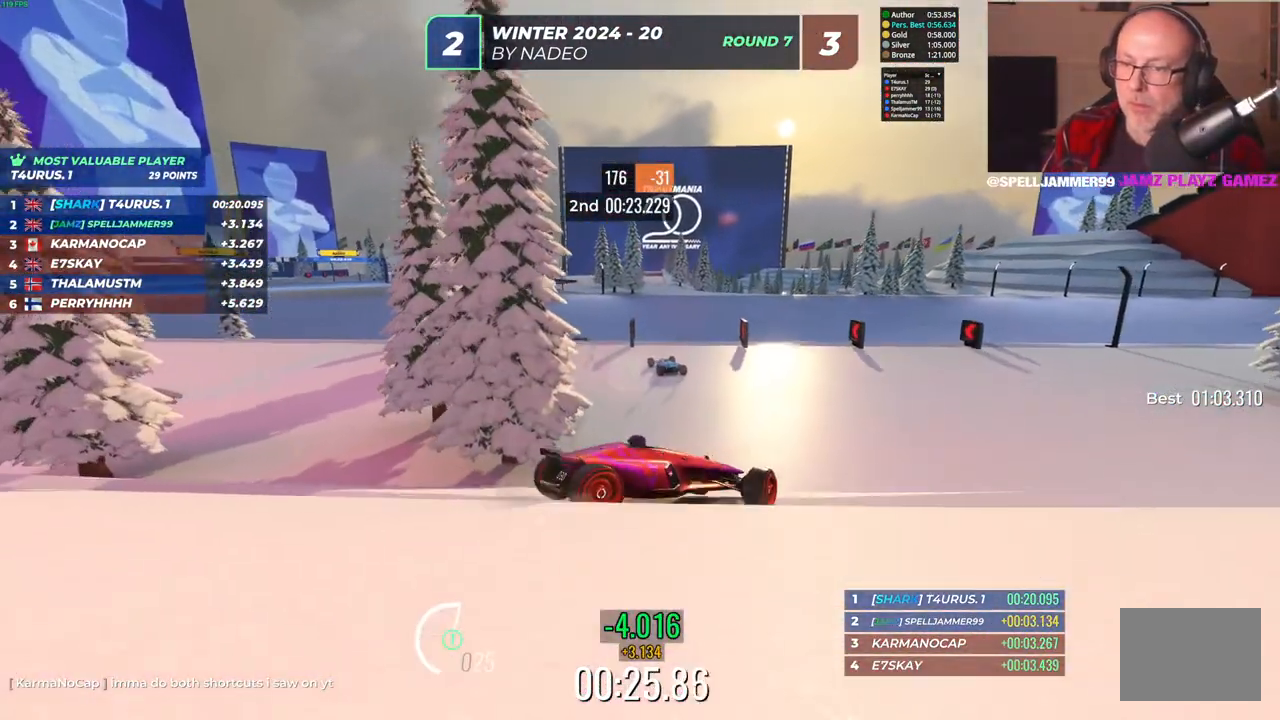
{"keys": ["left", "up"], "events": []}
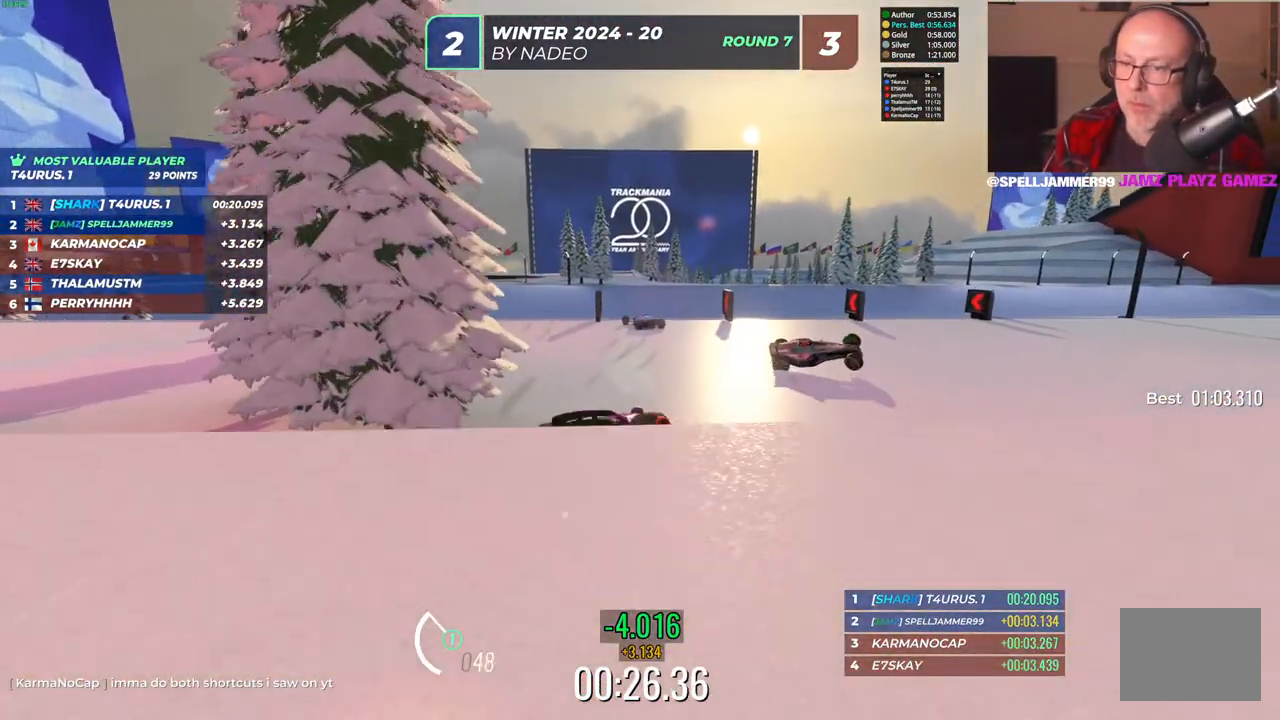
{"keys": ["right", "up"], "events": [[50, "left", "up"], [300, "left", "down"], [450, "left", "up"], [467, "right", "down"]]}
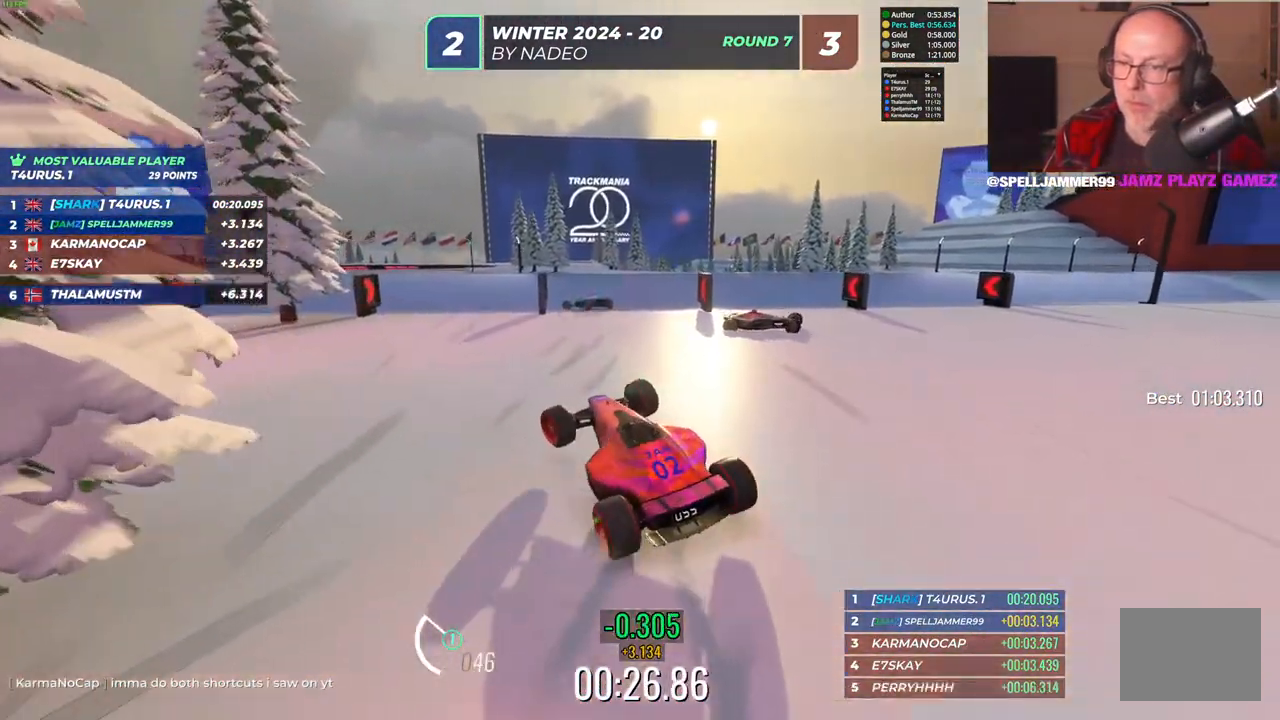
{"keys": ["right"], "events": [[350, "up", "up"]]}
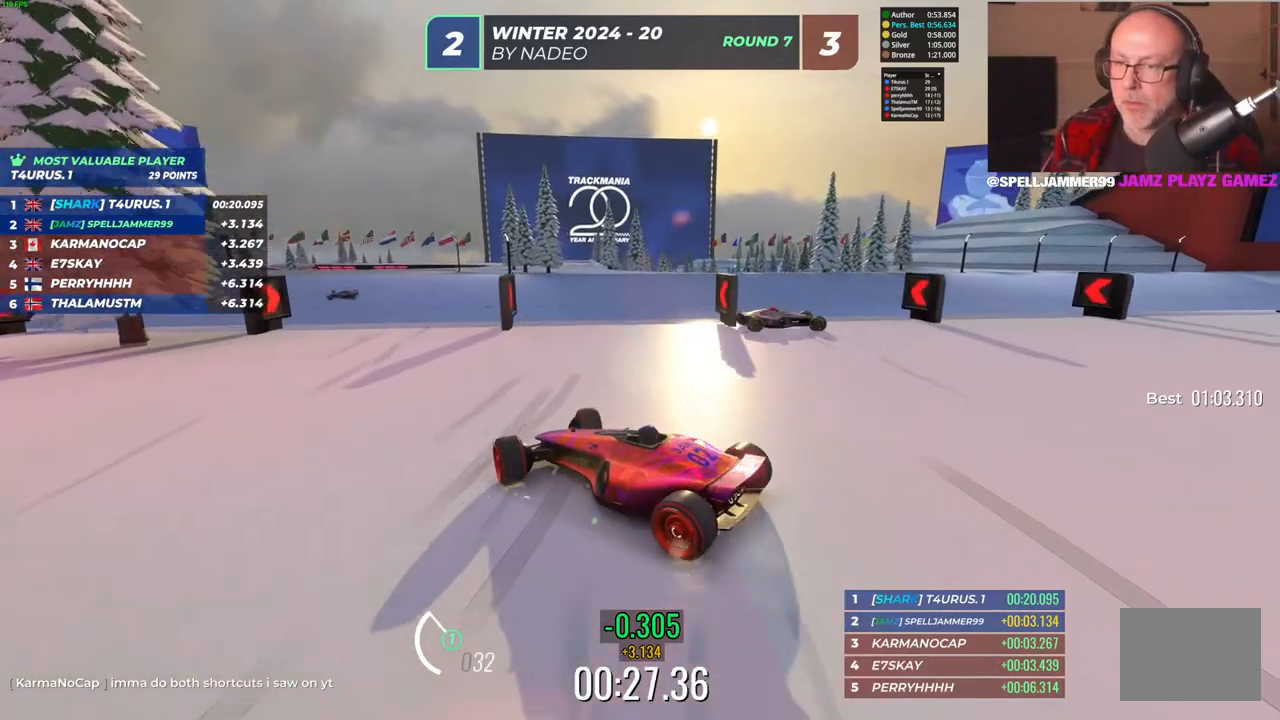
{"keys": ["left", "up"], "events": [[150, "up", "down"], [250, "right", "up"], [283, "left", "down"]]}
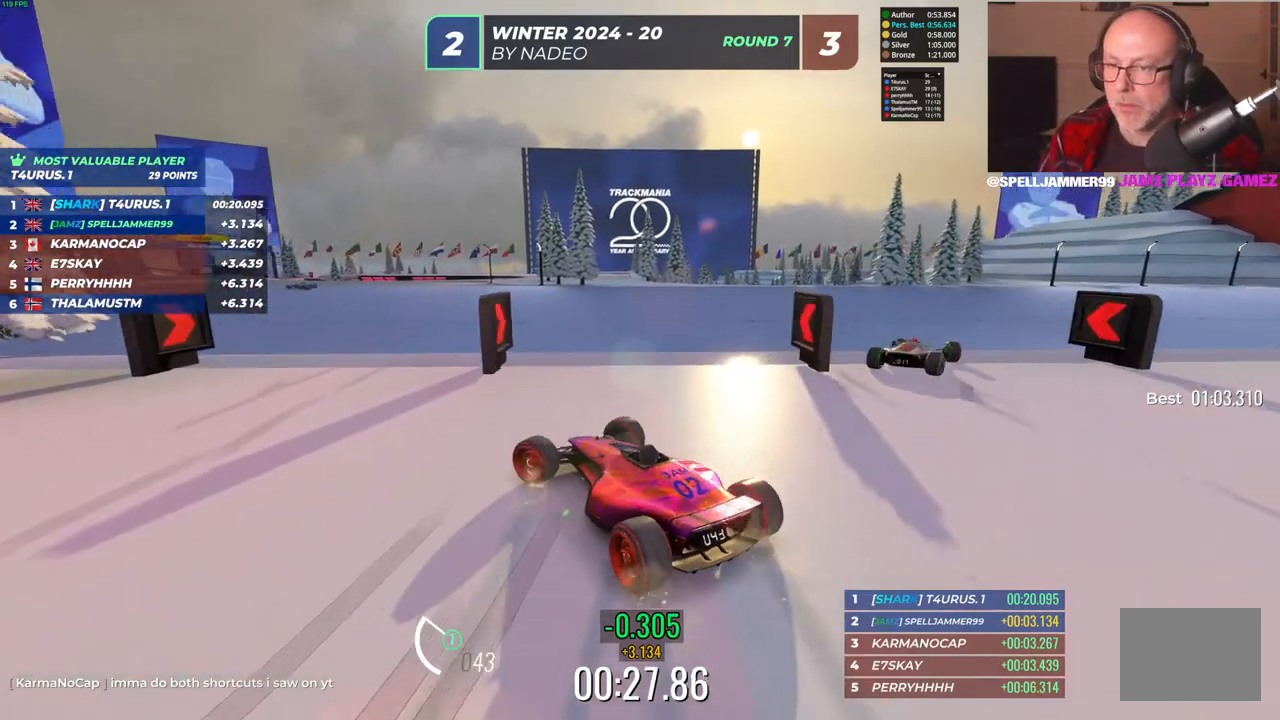
{"keys": ["right", "up"], "events": [[50, "left", "up"], [150, "left", "down"], [383, "left", "up"], [467, "right", "down"]]}
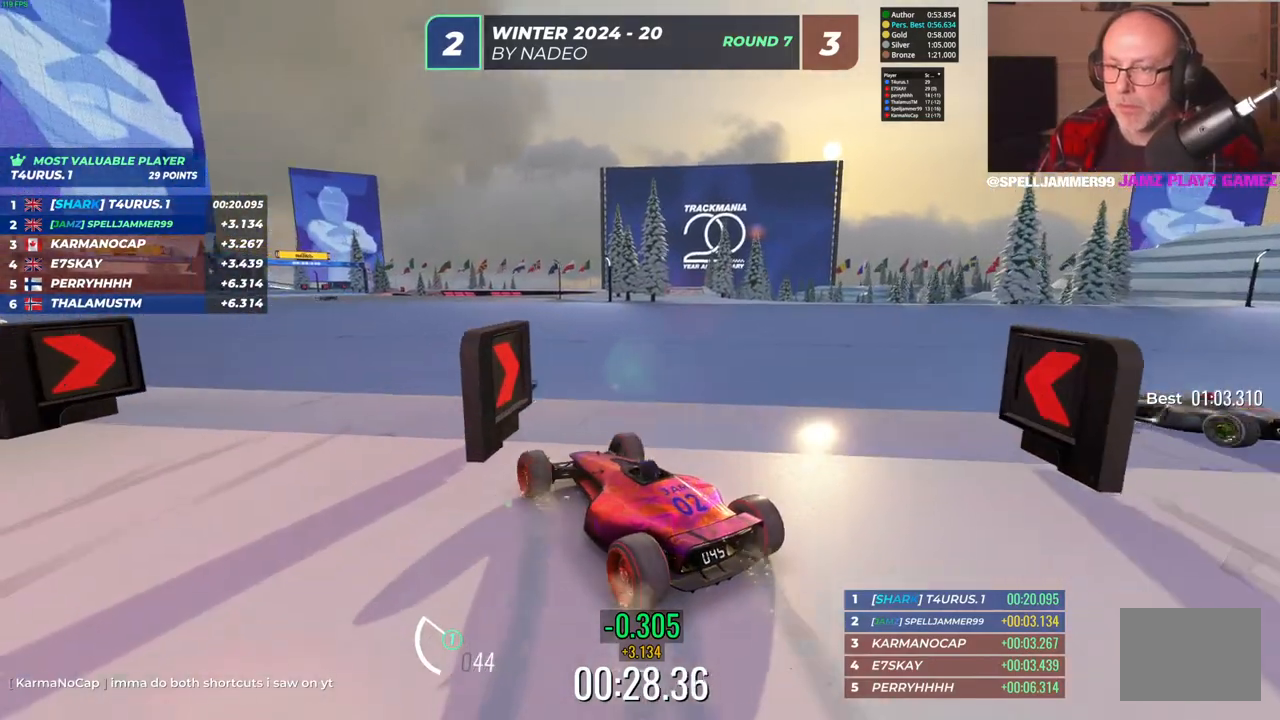
{"keys": ["left", "up"], "events": [[233, "right", "up"], [267, "left", "down"]]}
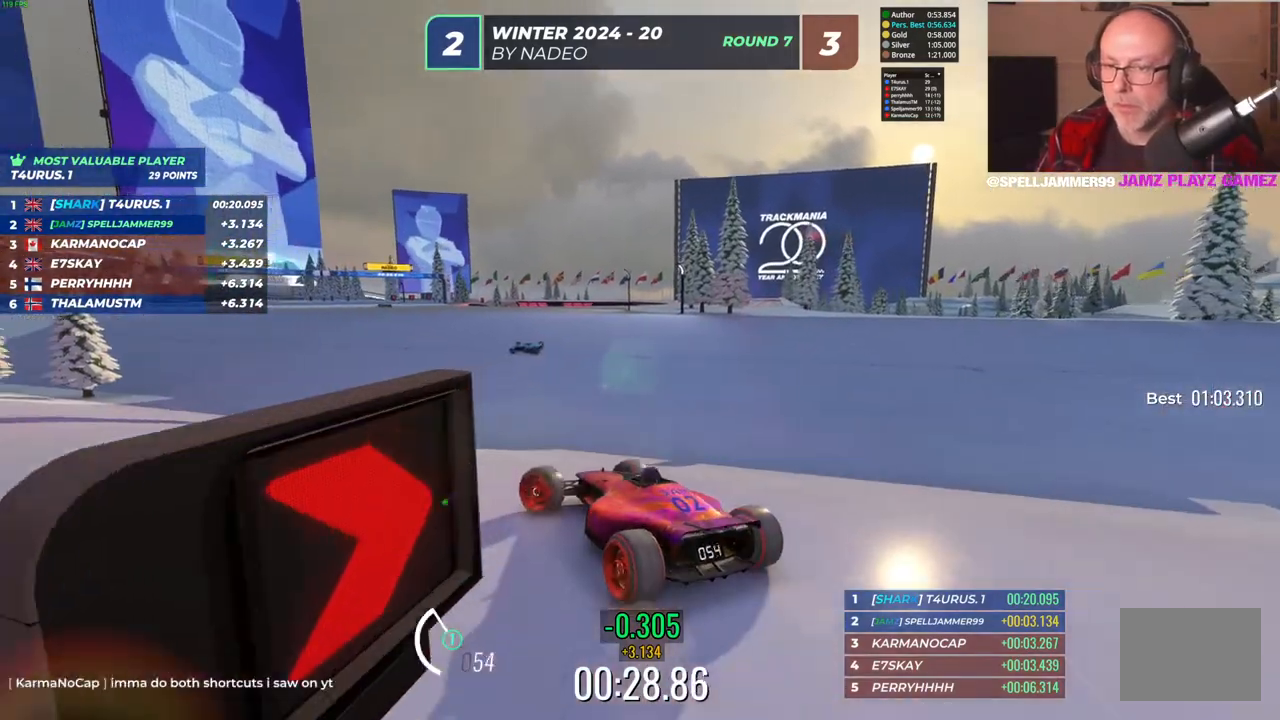
{"keys": ["up"], "events": [[100, "left", "up"], [217, "right", "down"], [350, "right", "up"]]}
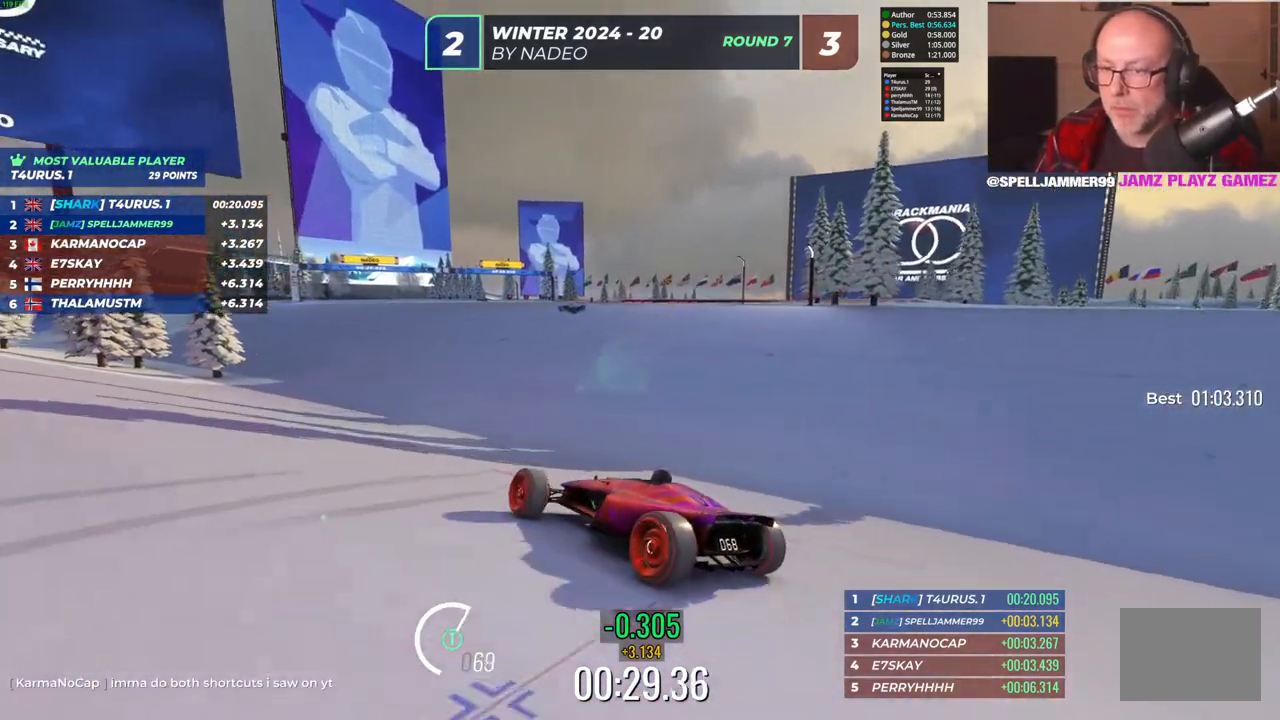
{"keys": ["up"]}
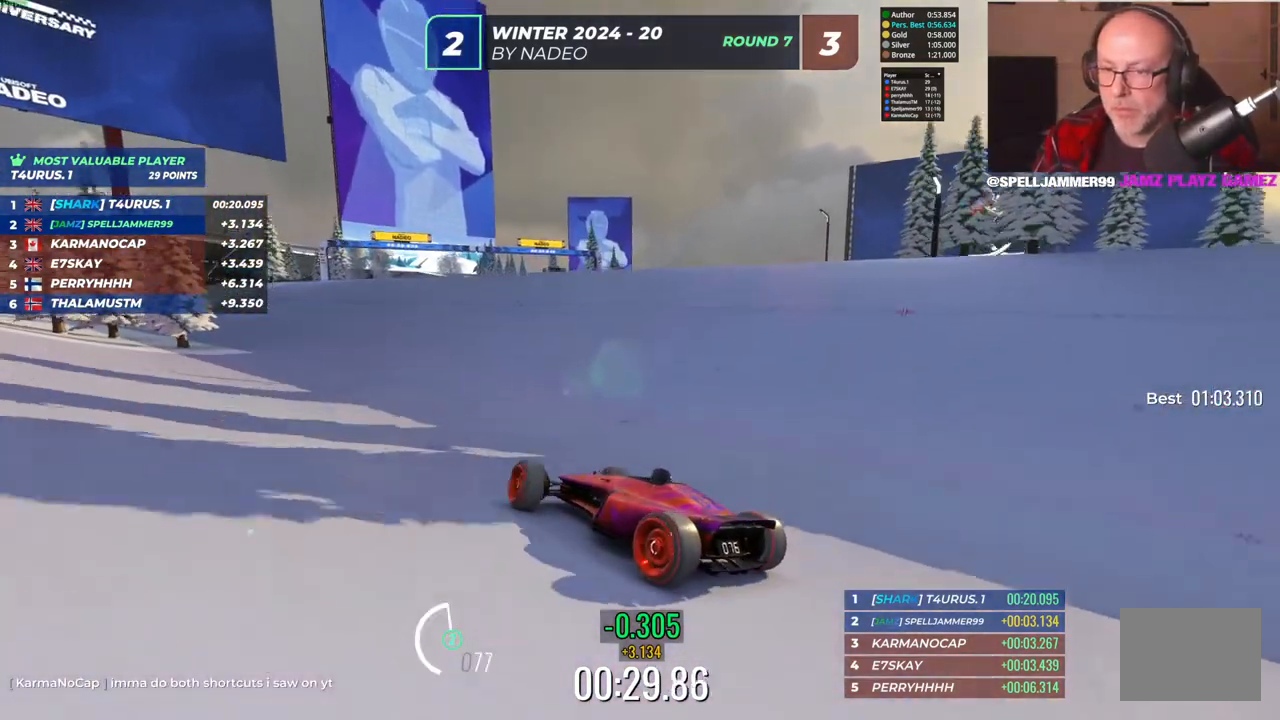
{"keys": ["up"], "events": [[100, "right", "down"], [300, "right", "up"]]}
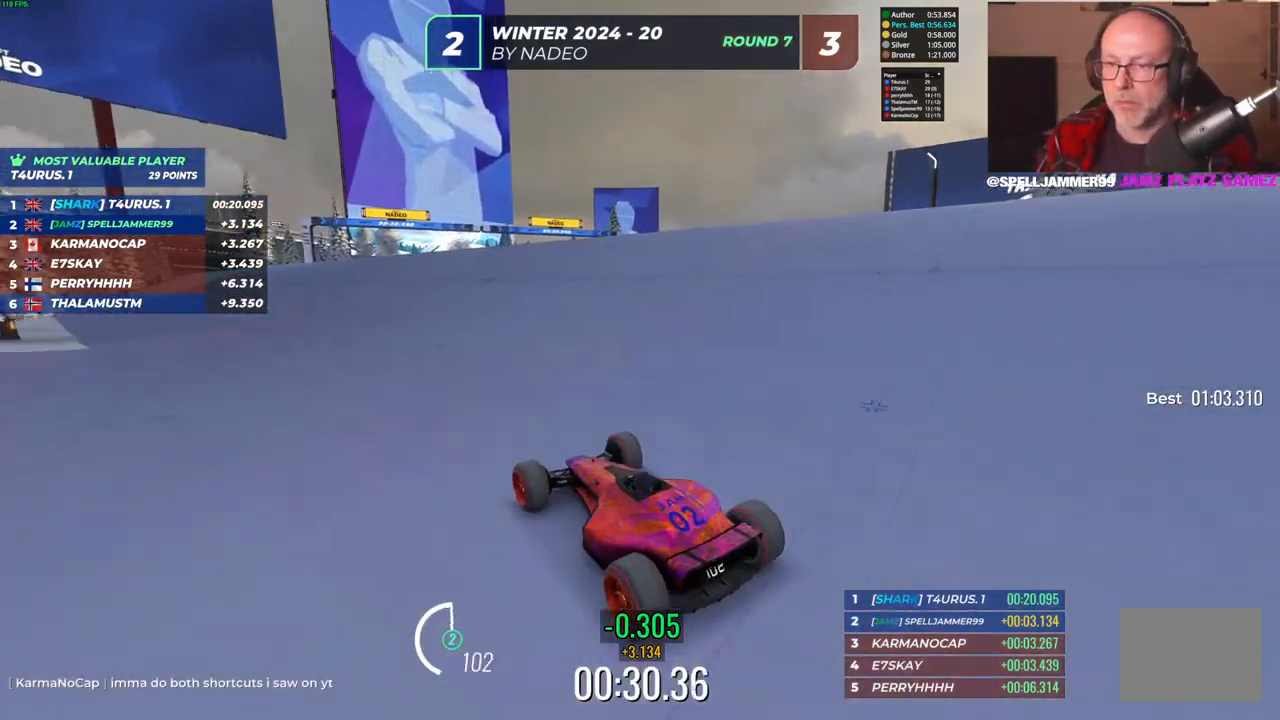
{"keys": ["up"], "events": [[133, "right", "down"], [300, "right", "up"]]}
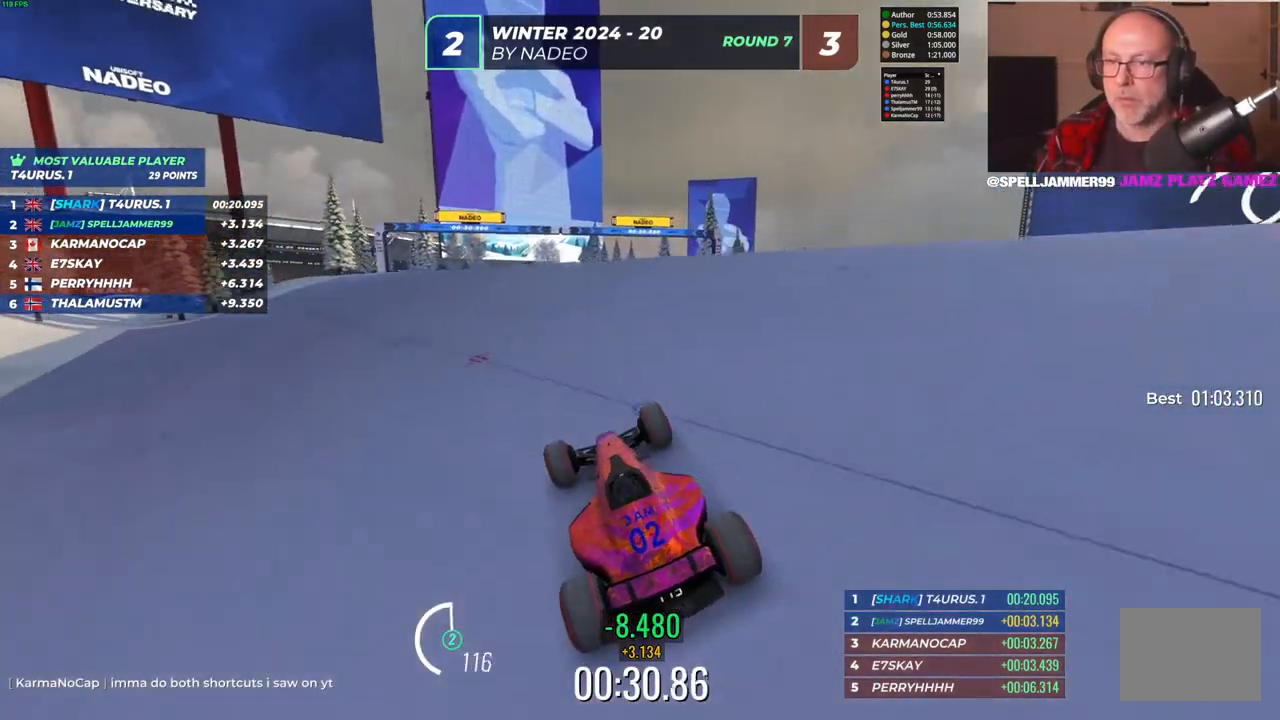
{"keys": ["up"], "events": []}
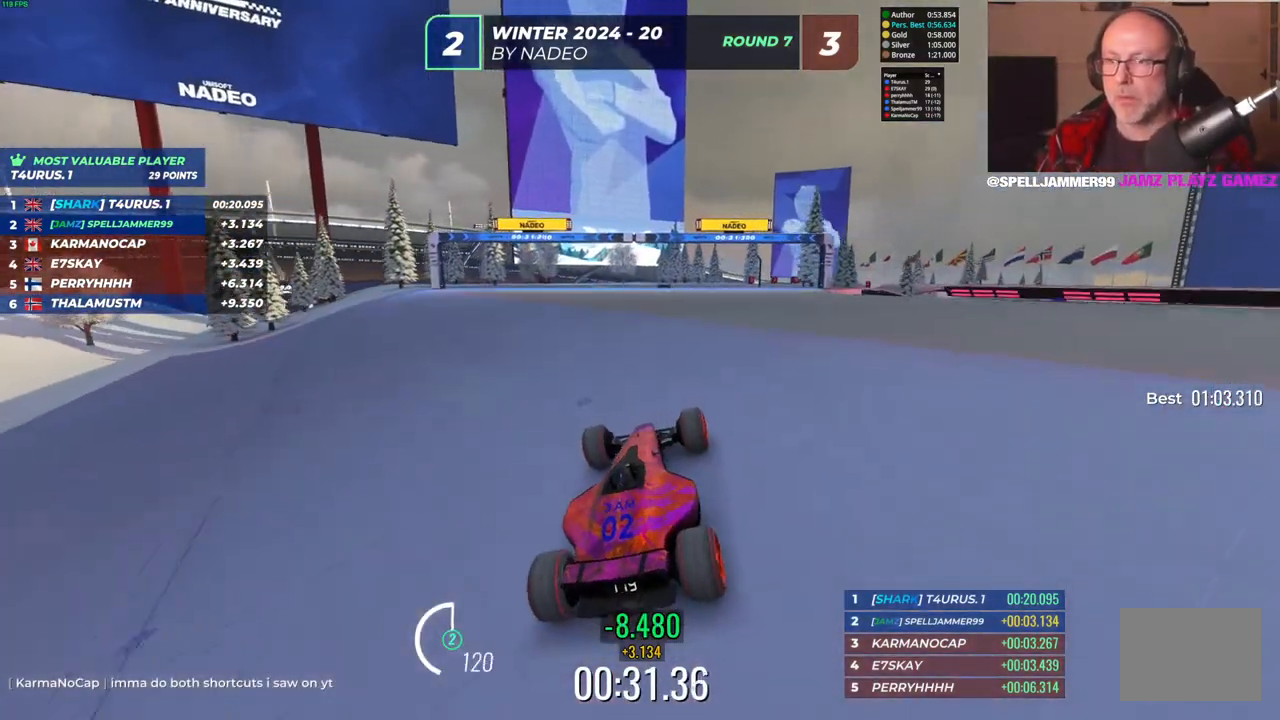
{"keys": ["up"], "events": []}
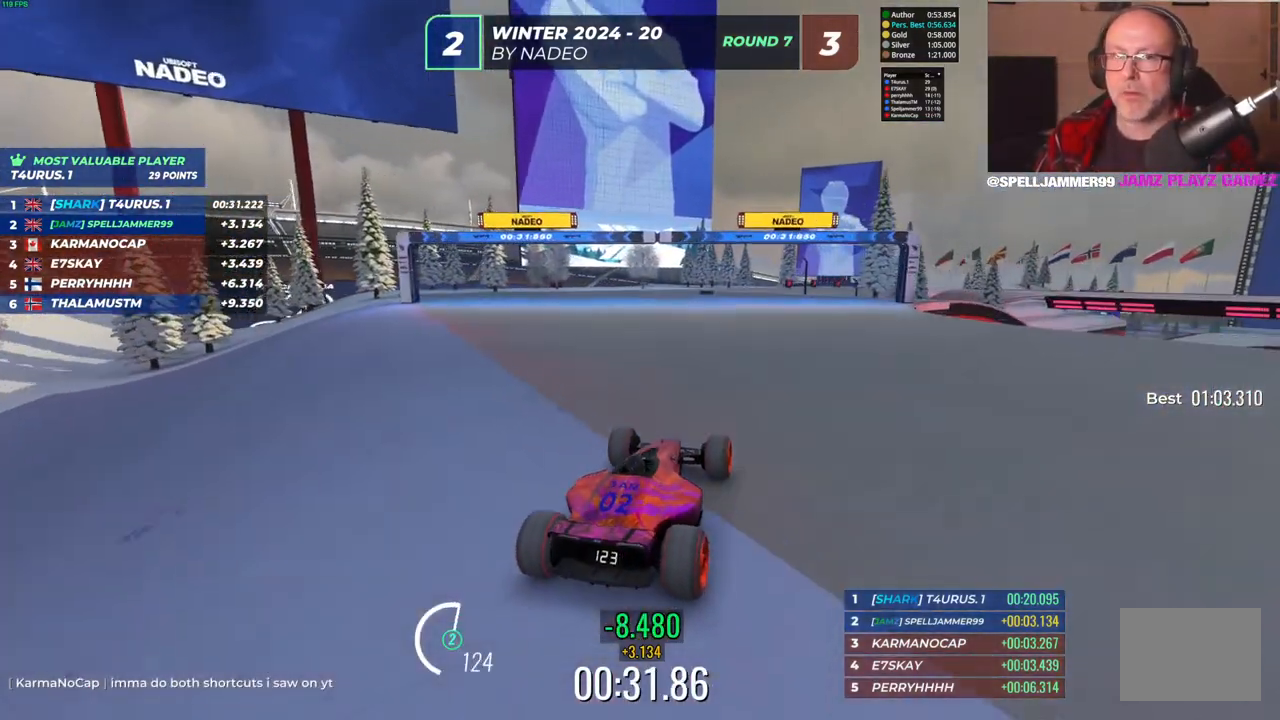
{"keys": ["up"], "events": [[67, "left", "down"], [250, "left", "up"]]}
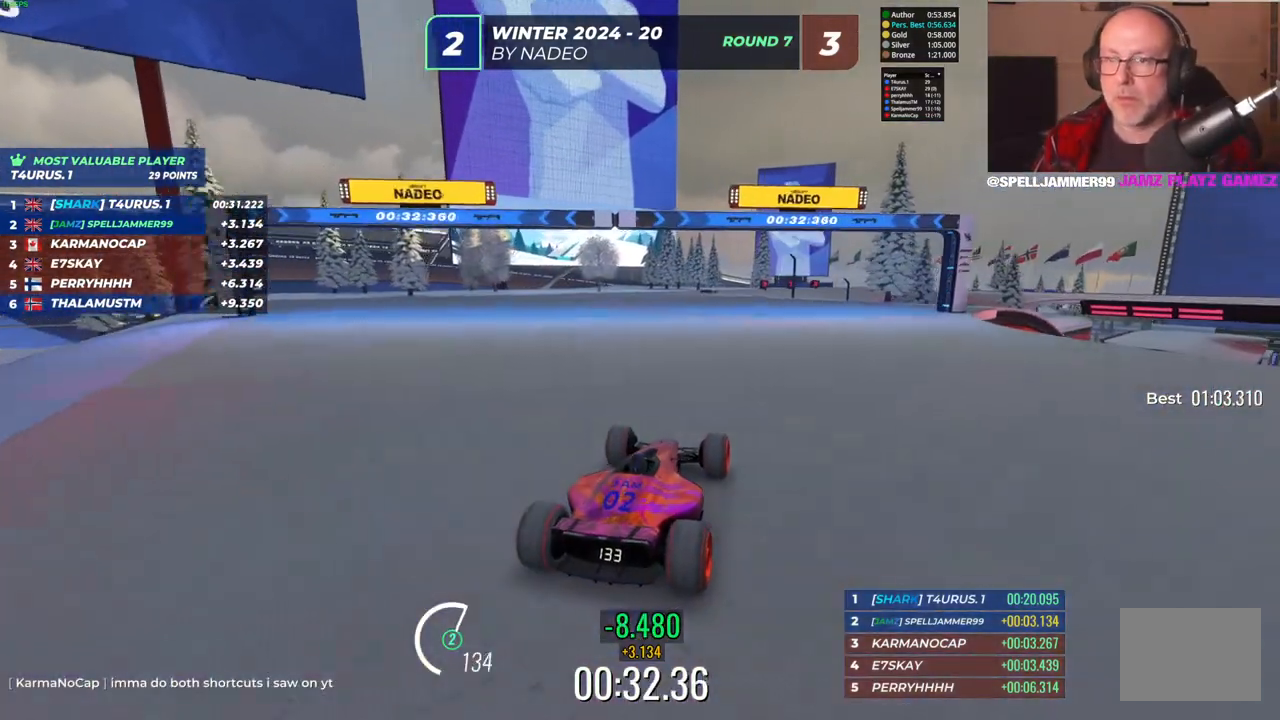
{"keys": ["left", "up"], "events": [[67, "right", "down"], [183, "right", "up"], [450, "left", "down"]]}
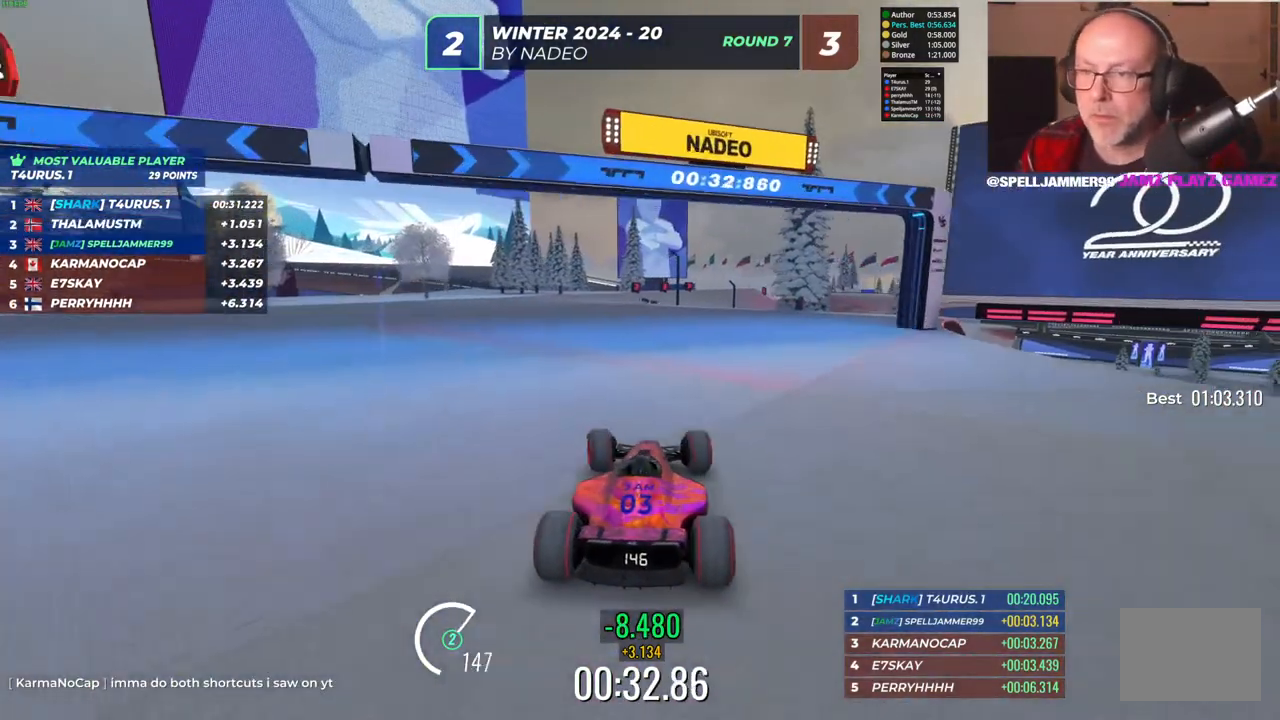
{"keys": ["up"], "events": [[100, "left", "up"]]}
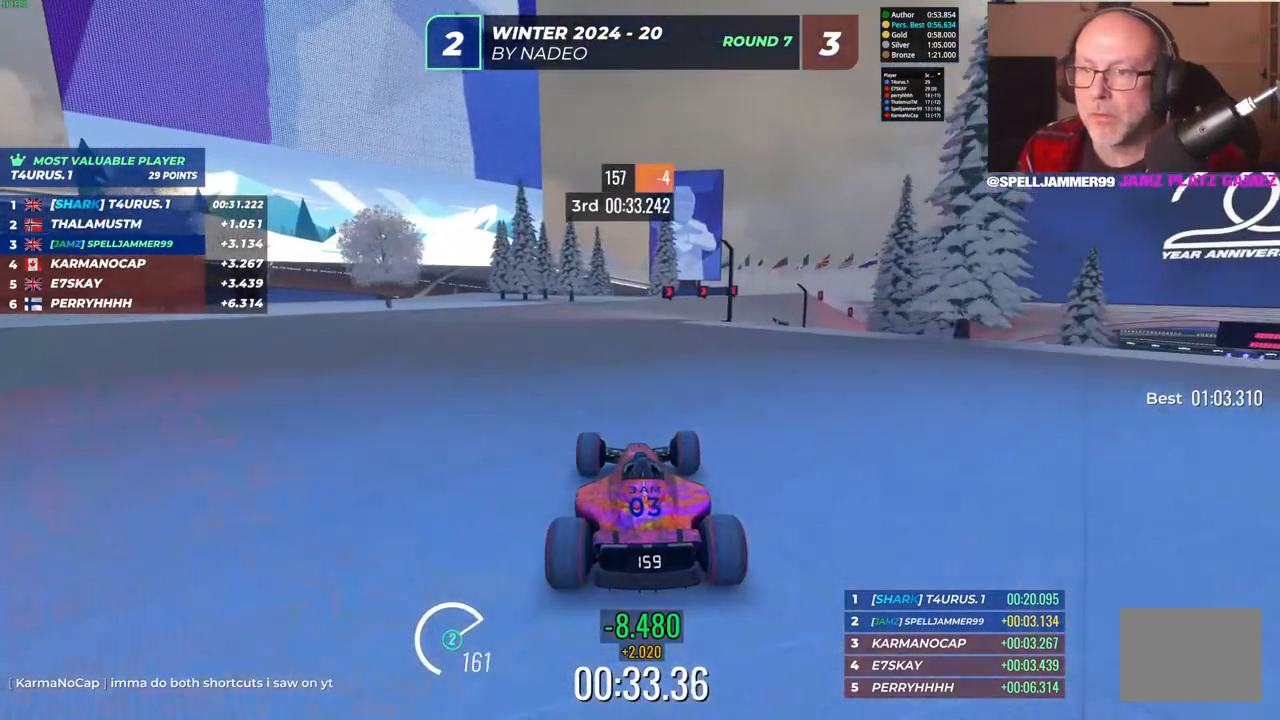
{"keys": ["right", "up"], "events": [[483, "right", "down"]]}
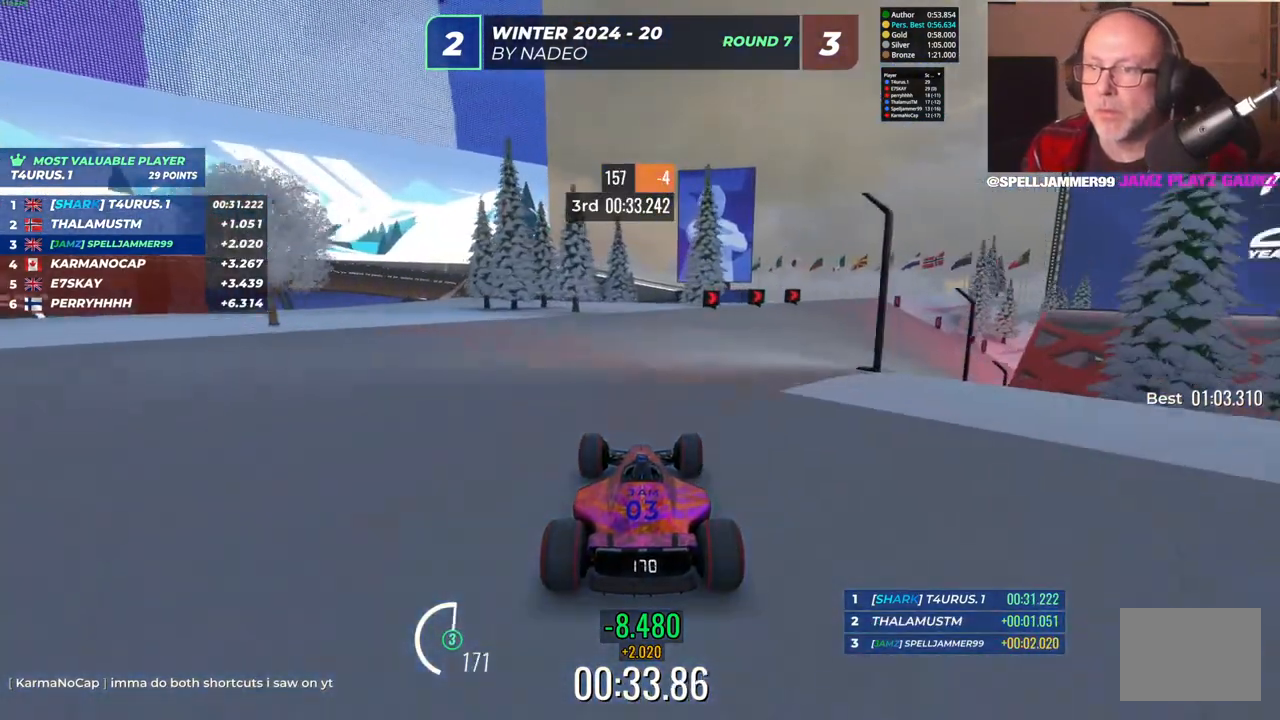
{"keys": ["right", "up"], "events": []}
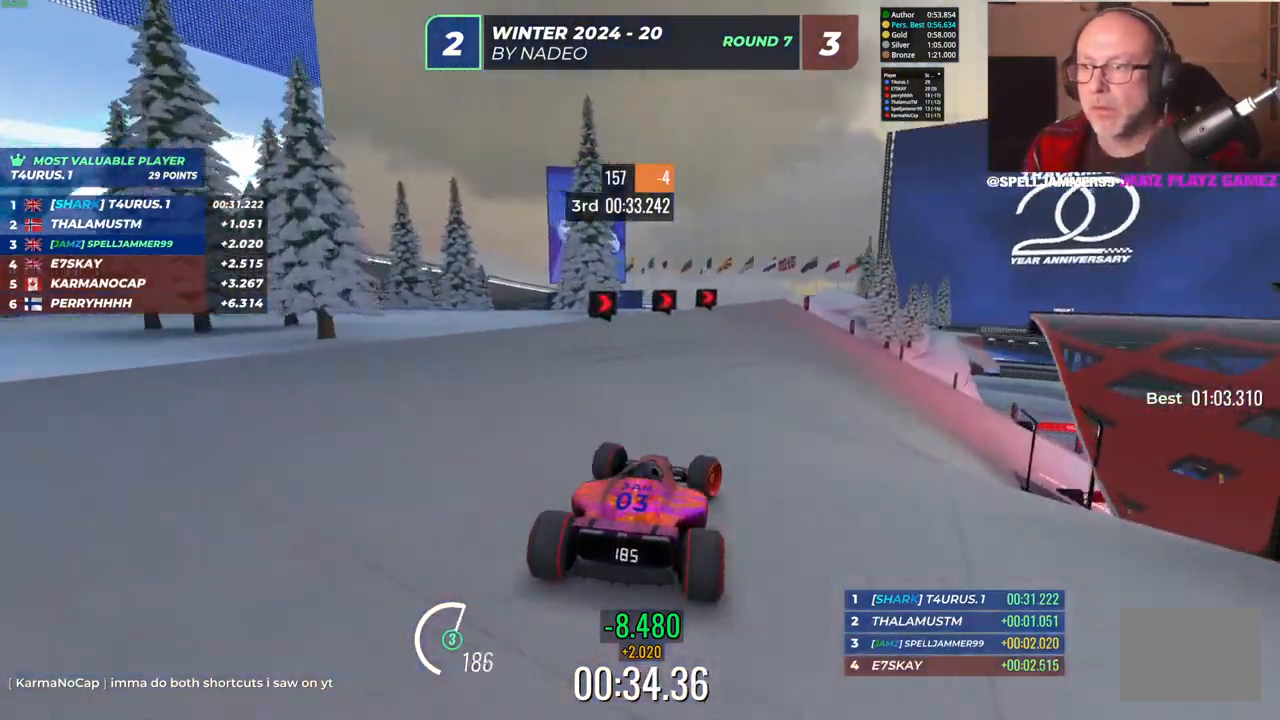
{"keys": ["up"], "events": [[233, "right", "up"], [317, "right", "down"], [467, "right", "up"]]}